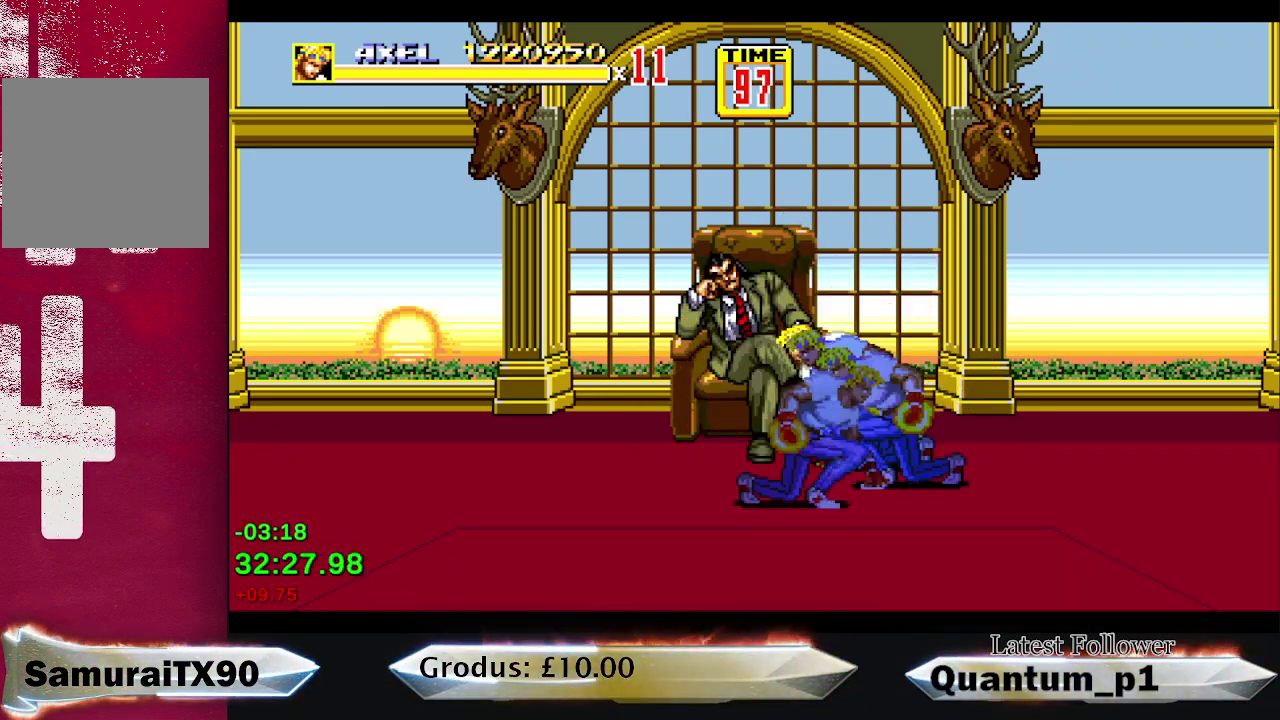
Gameplay with a controller (Xbox layout); each line is a JSON object with the inputs held at the frame after it. "events" lists button and stick changes between this image and that frame as [ms after this image, input, new state], when the widget could be followed in between. Not read: L3 R3 left_stick right_stick.
{"buttons": ["DPAD_UP", "DPAD_RIGHT"], "events": [[67, "X", "up"], [250, "DPAD_RIGHT", "down"], [350, "DPAD_UP", "down"]]}
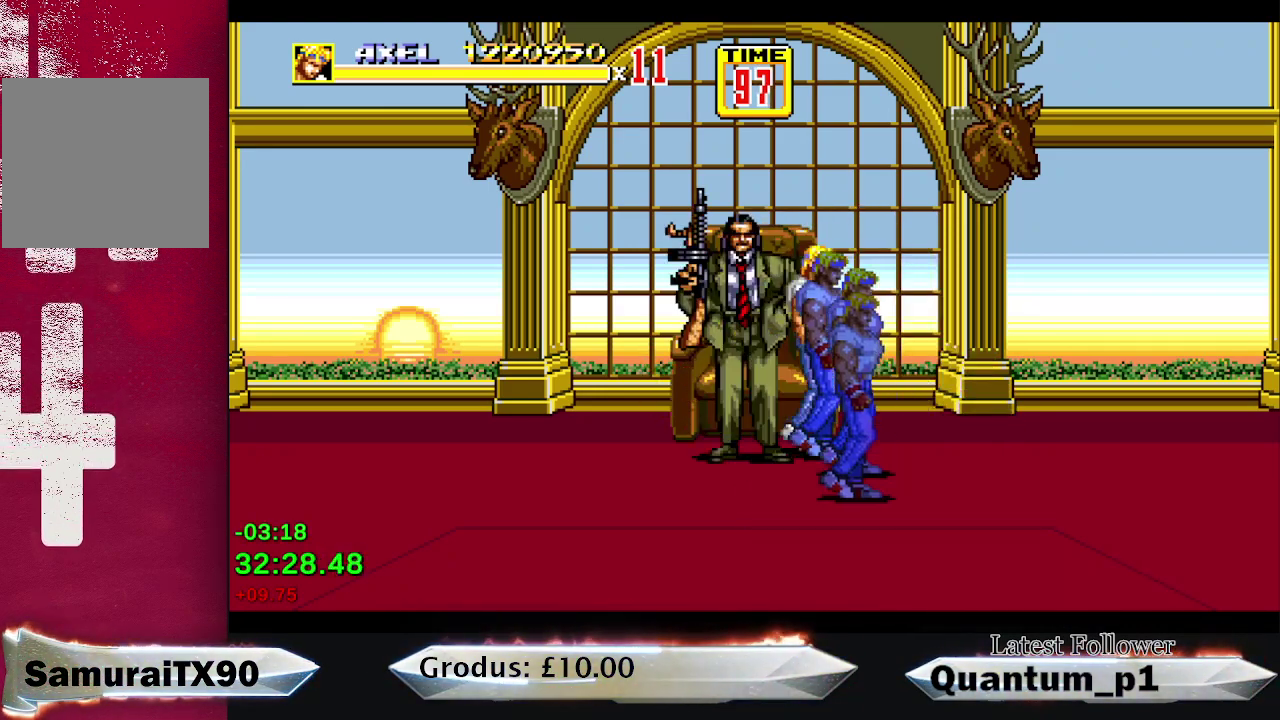
{"buttons": [], "events": [[83, "DPAD_RIGHT", "up"], [150, "DPAD_LEFT", "down"], [183, "DPAD_UP", "up"], [333, "DPAD_LEFT", "up"]]}
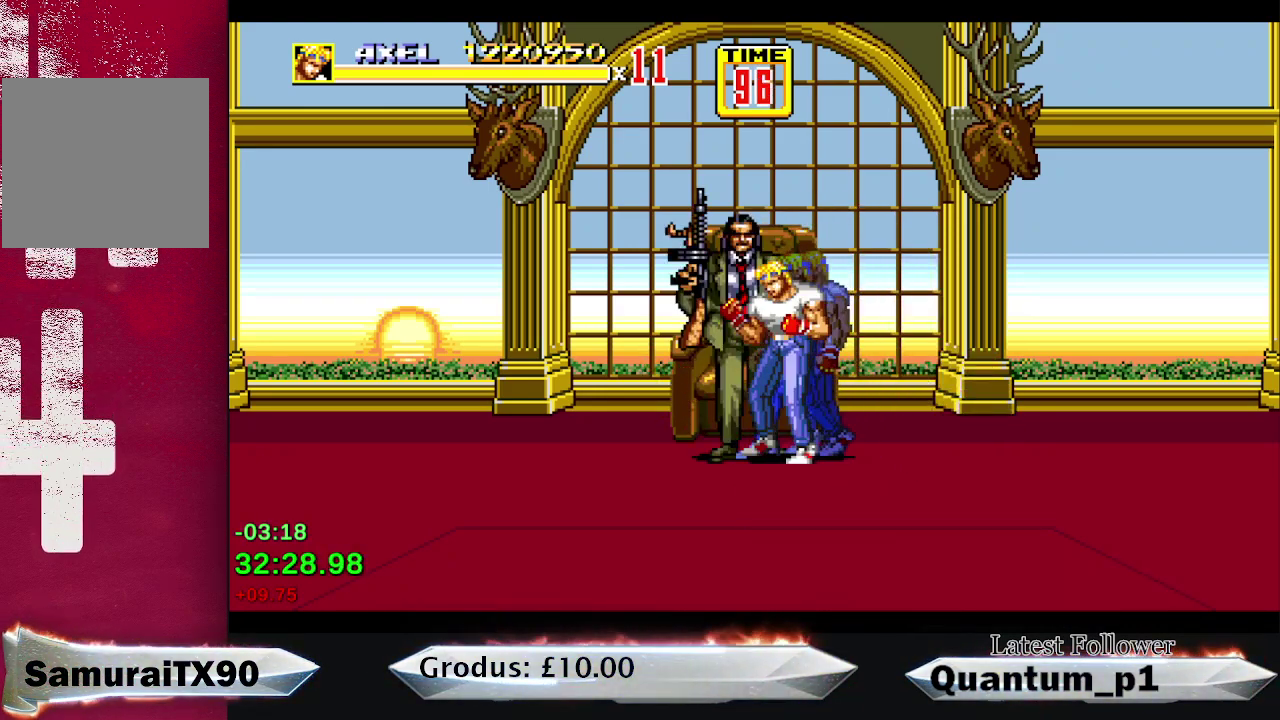
{"buttons": [], "events": [[83, "X", "down"], [150, "X", "up"], [317, "DPAD_LEFT", "down"], [450, "DPAD_LEFT", "up"]]}
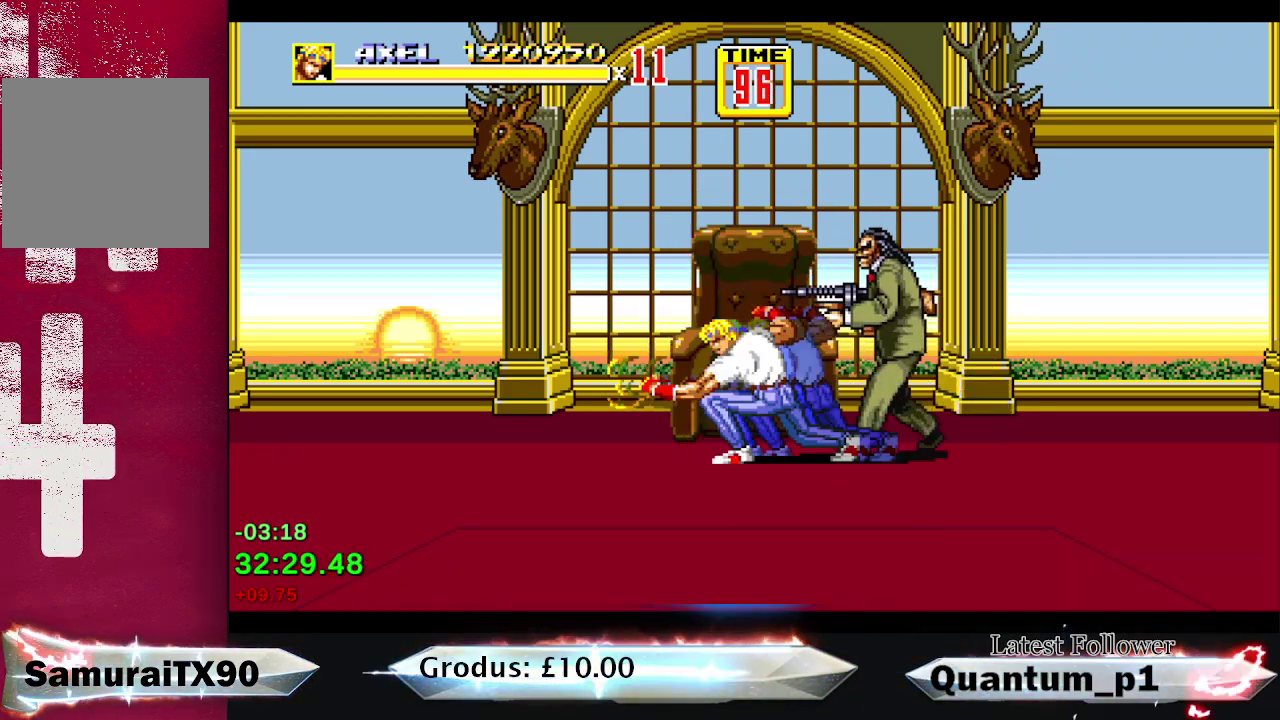
{"buttons": ["DPAD_RIGHT"], "events": [[117, "DPAD_RIGHT", "down"]]}
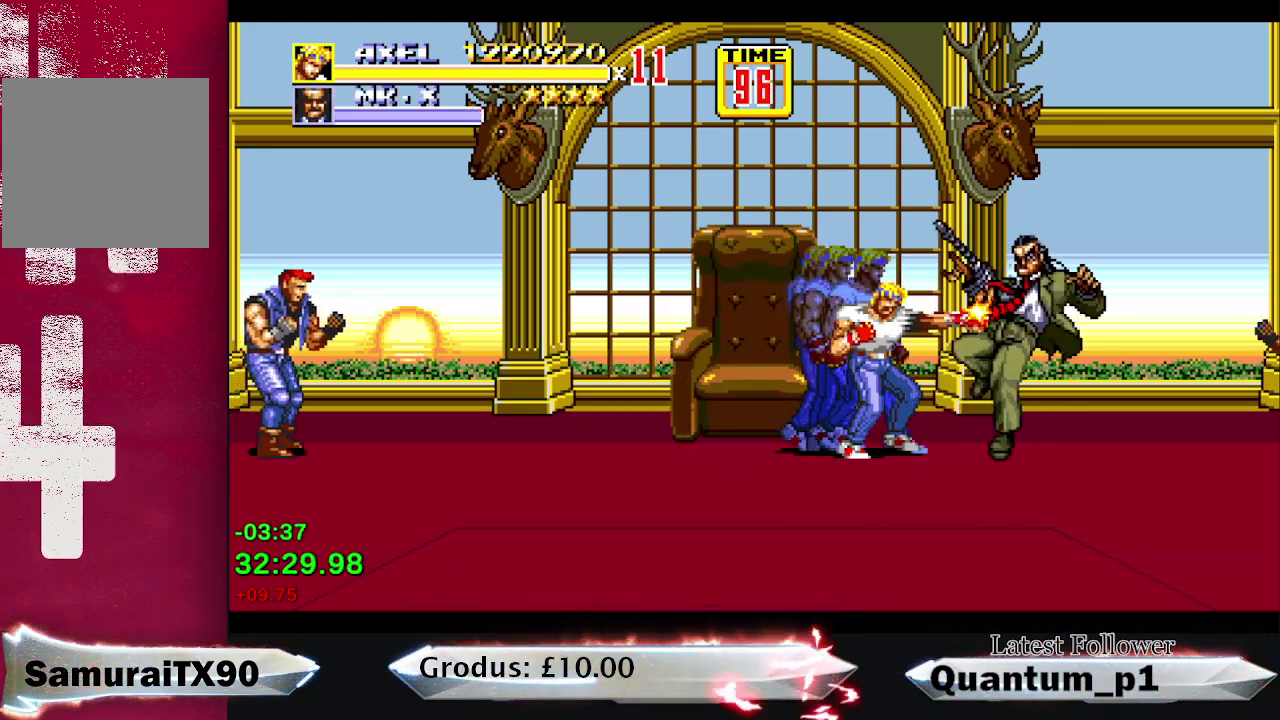
{"buttons": [], "events": [[100, "X", "down"], [167, "X", "up"], [483, "DPAD_RIGHT", "up"]]}
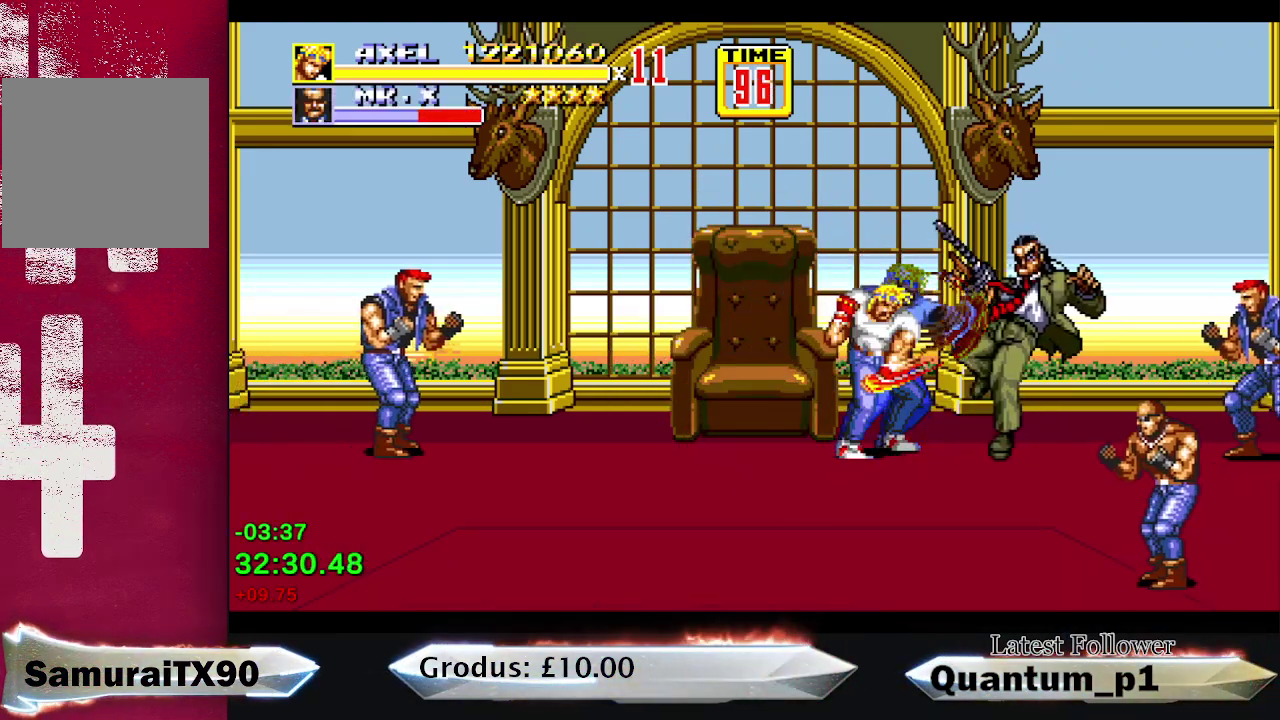
{"buttons": ["DPAD_RIGHT"], "events": [[50, "DPAD_RIGHT", "down"]]}
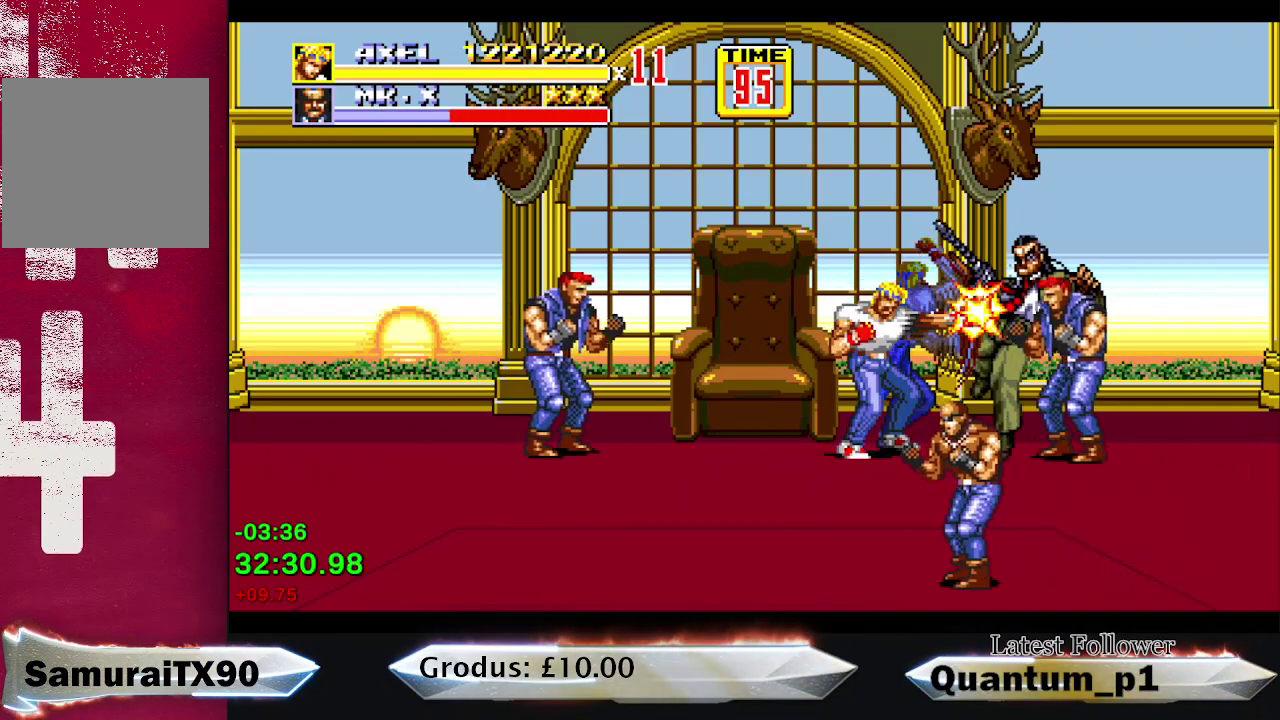
{"buttons": ["DPAD_RIGHT"], "events": []}
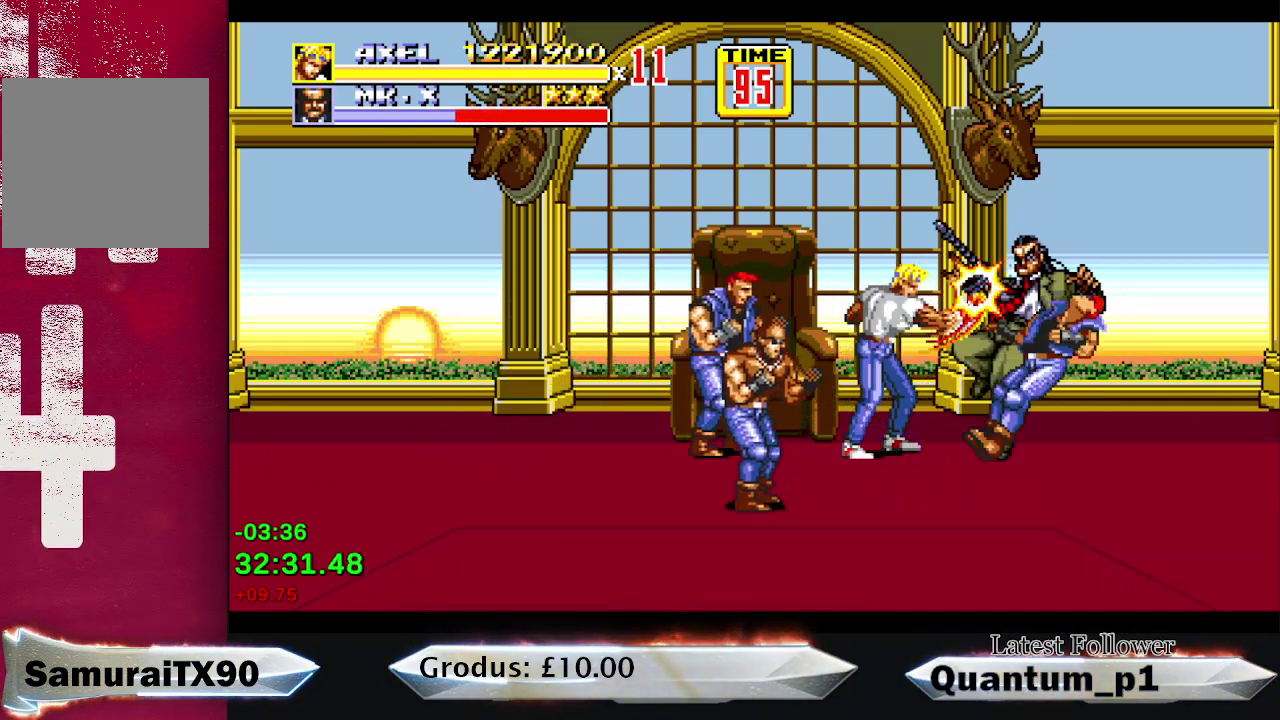
{"buttons": ["DPAD_RIGHT"], "events": []}
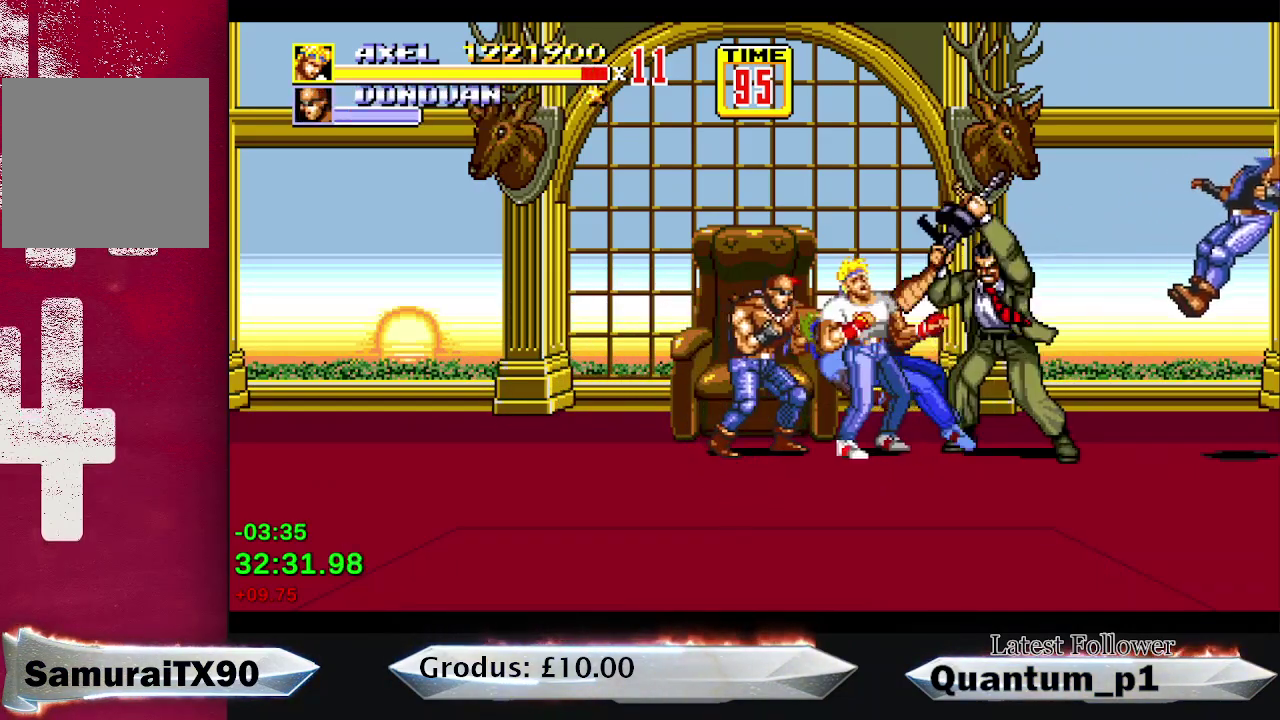
{"buttons": ["DPAD_RIGHT"], "events": [[217, "X", "down"], [283, "X", "up"]]}
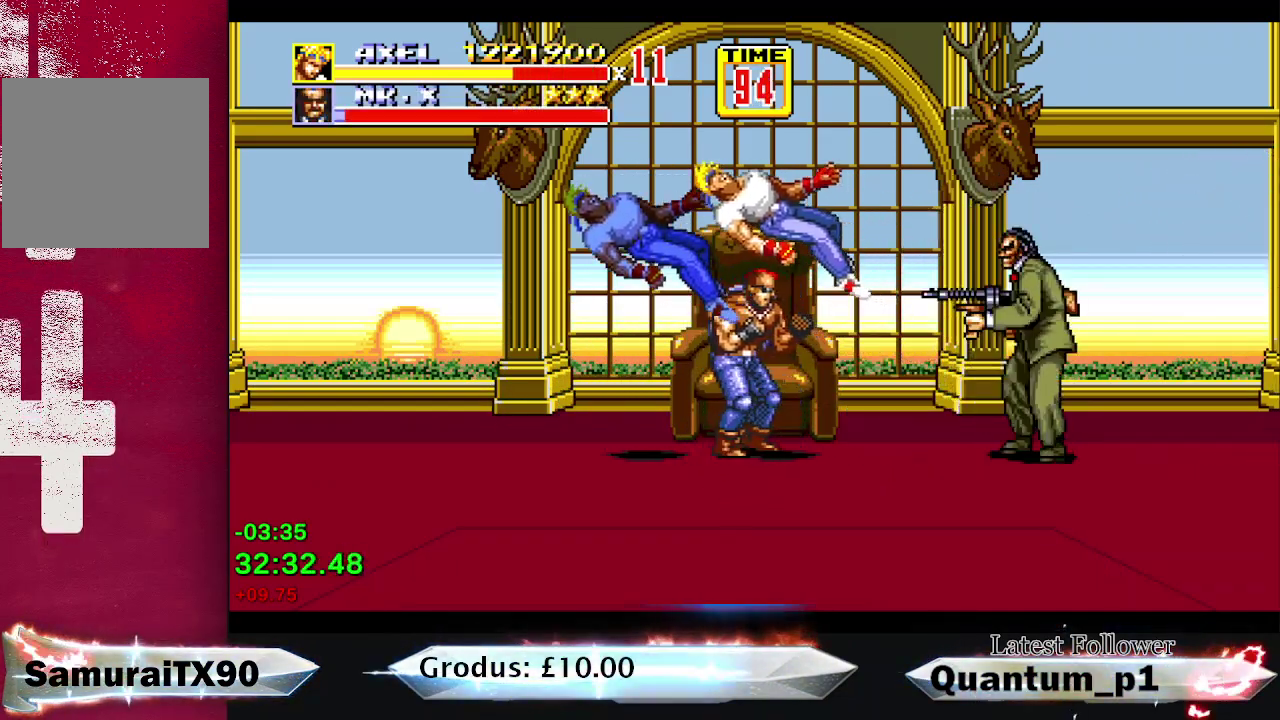
{"buttons": ["DPAD_DOWN", "DPAD_RIGHT"], "events": [[183, "DPAD_DOWN", "down"]]}
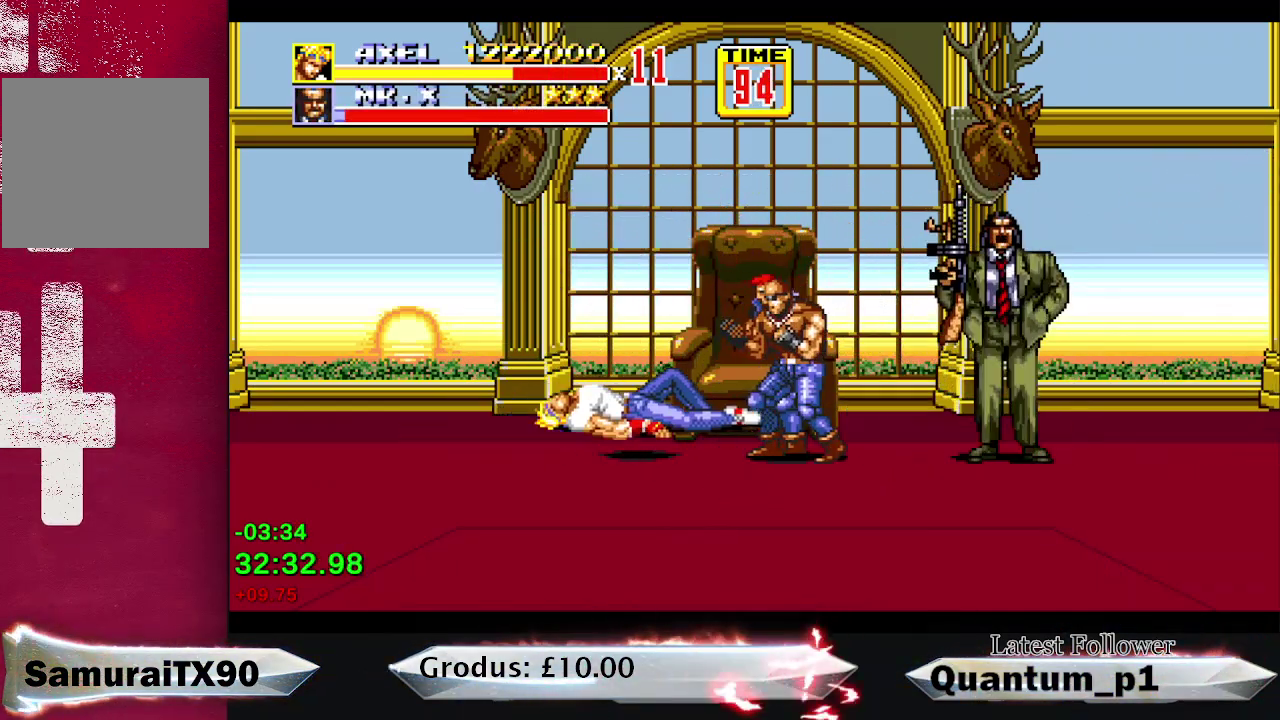
{"buttons": ["DPAD_DOWN", "DPAD_RIGHT"], "events": []}
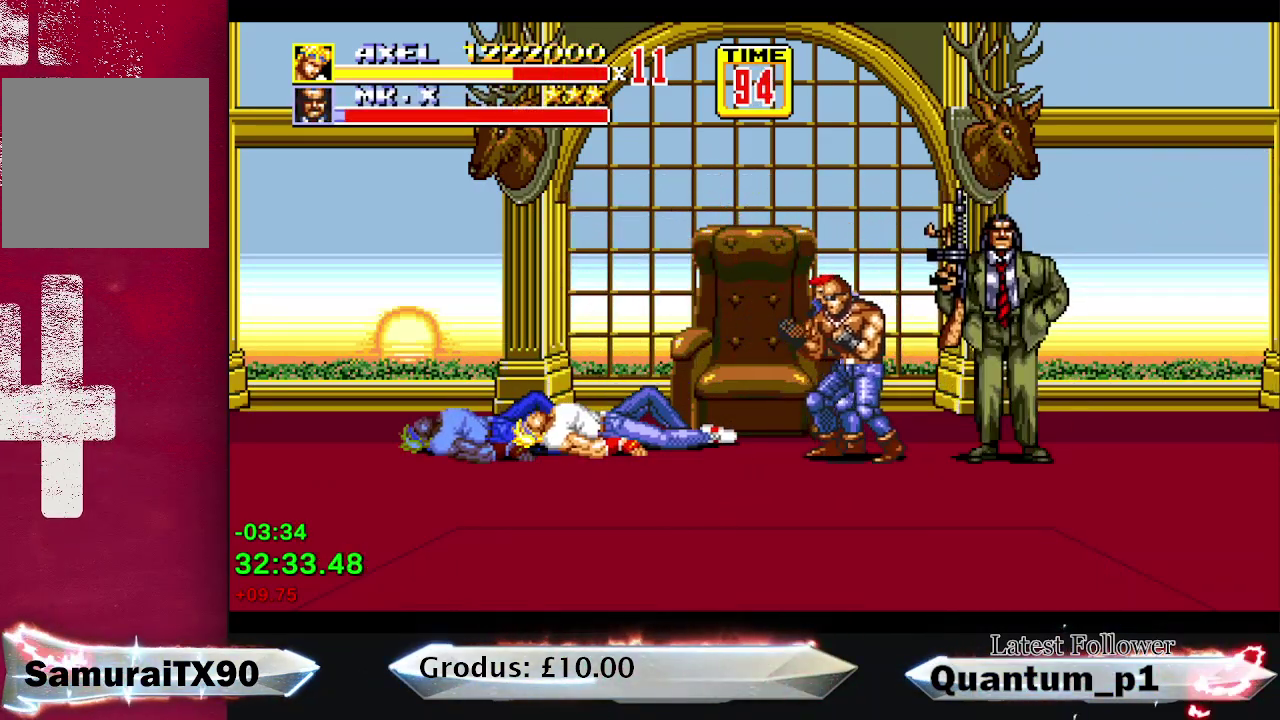
{"buttons": ["DPAD_DOWN", "DPAD_RIGHT"], "events": []}
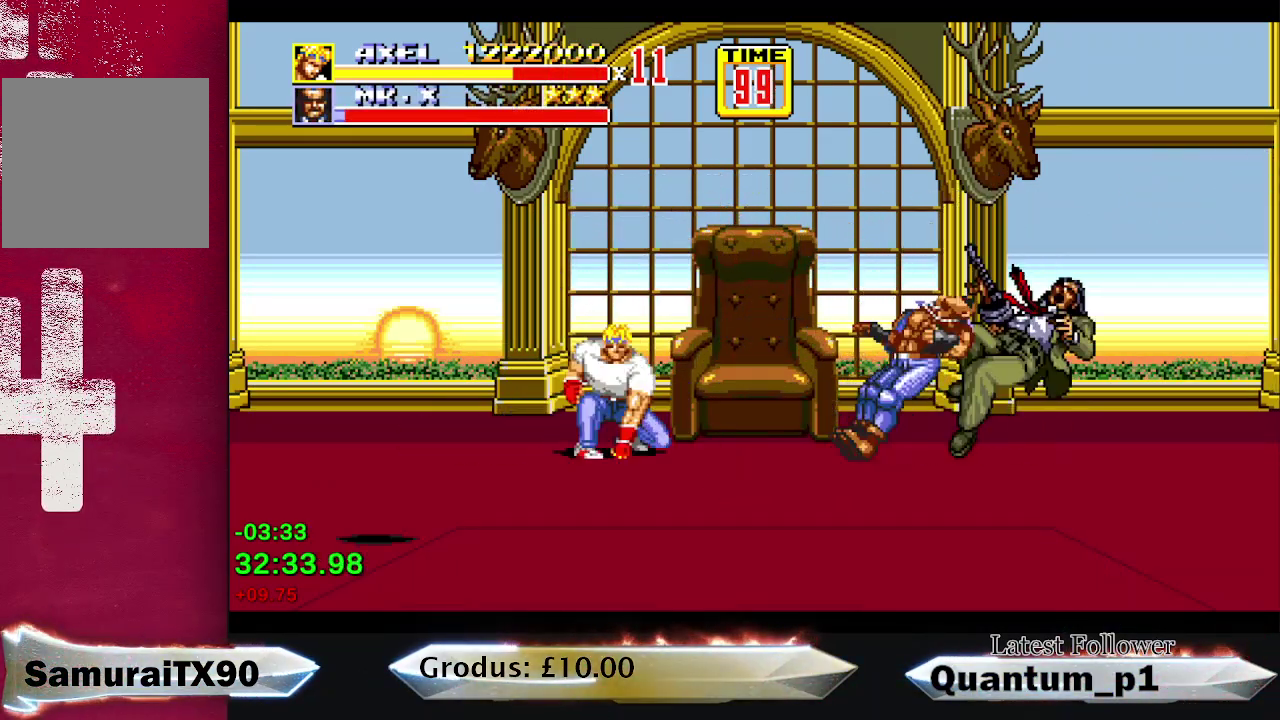
{"buttons": ["DPAD_DOWN", "DPAD_RIGHT"], "events": []}
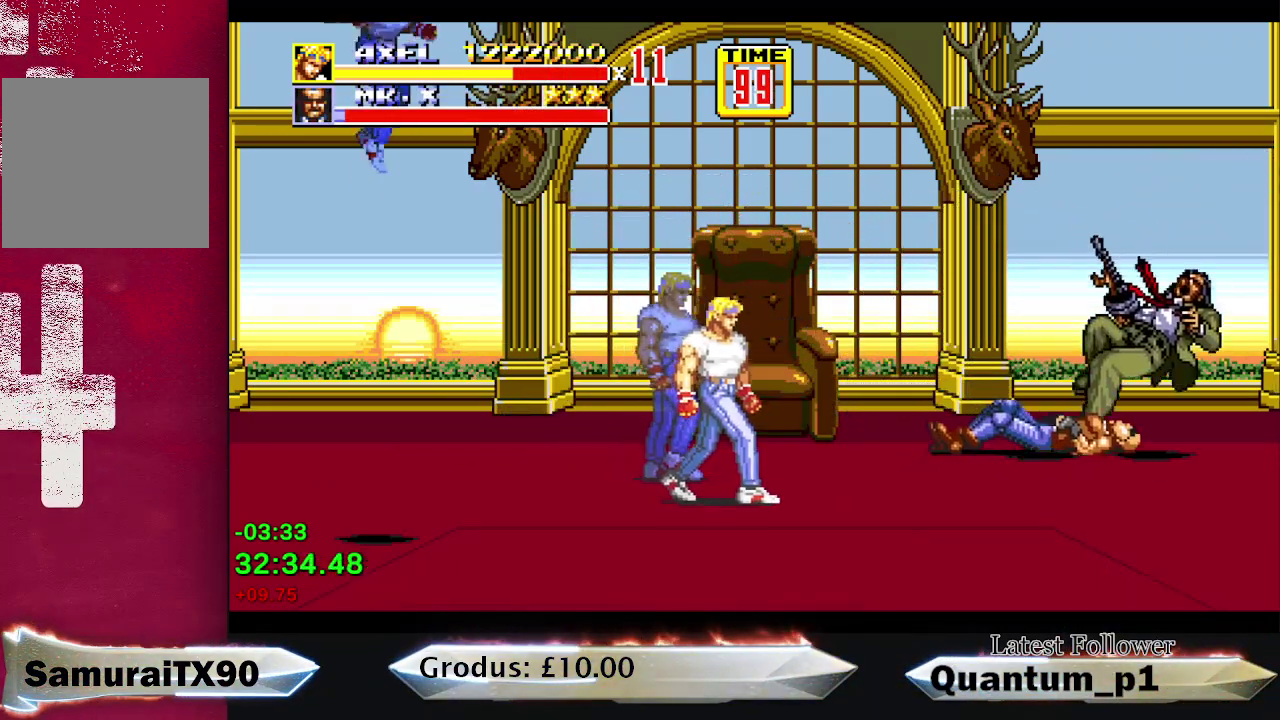
{"buttons": ["DPAD_RIGHT"], "events": [[83, "DPAD_DOWN", "up"]]}
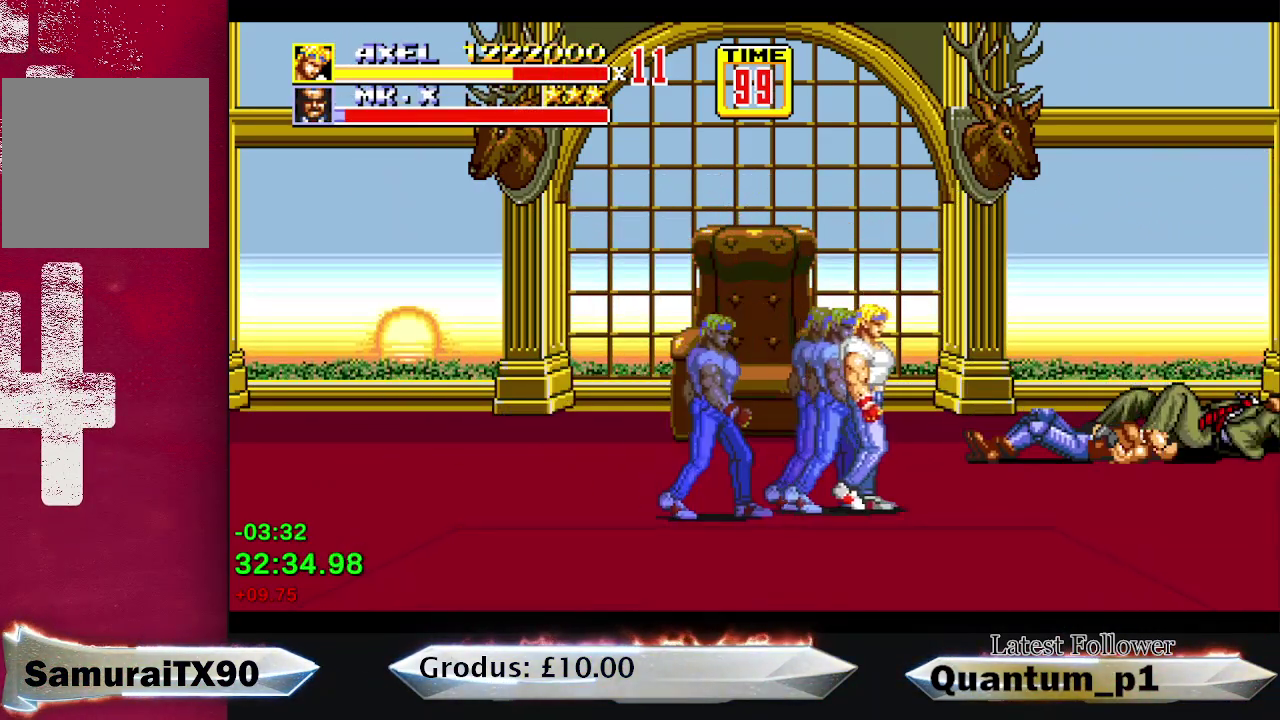
{"buttons": ["DPAD_DOWN", "DPAD_RIGHT"], "events": [[317, "DPAD_DOWN", "down"]]}
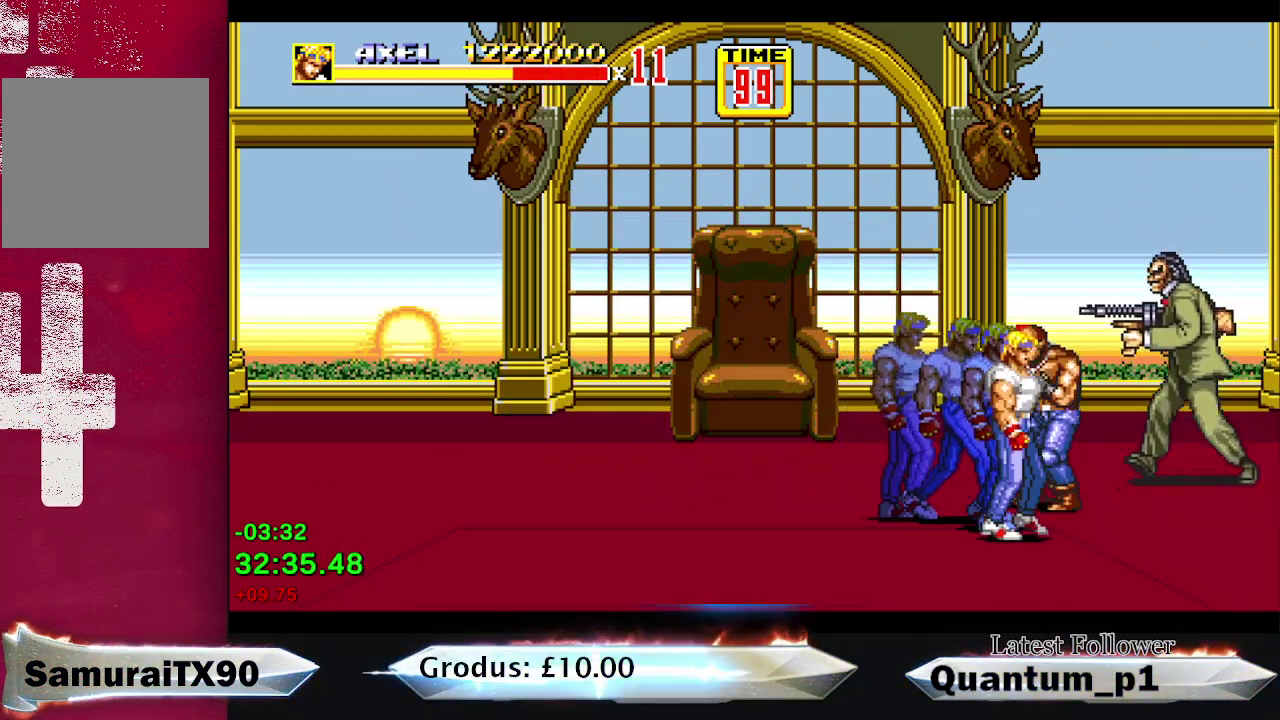
{"buttons": ["DPAD_RIGHT"], "events": [[383, "DPAD_DOWN", "up"]]}
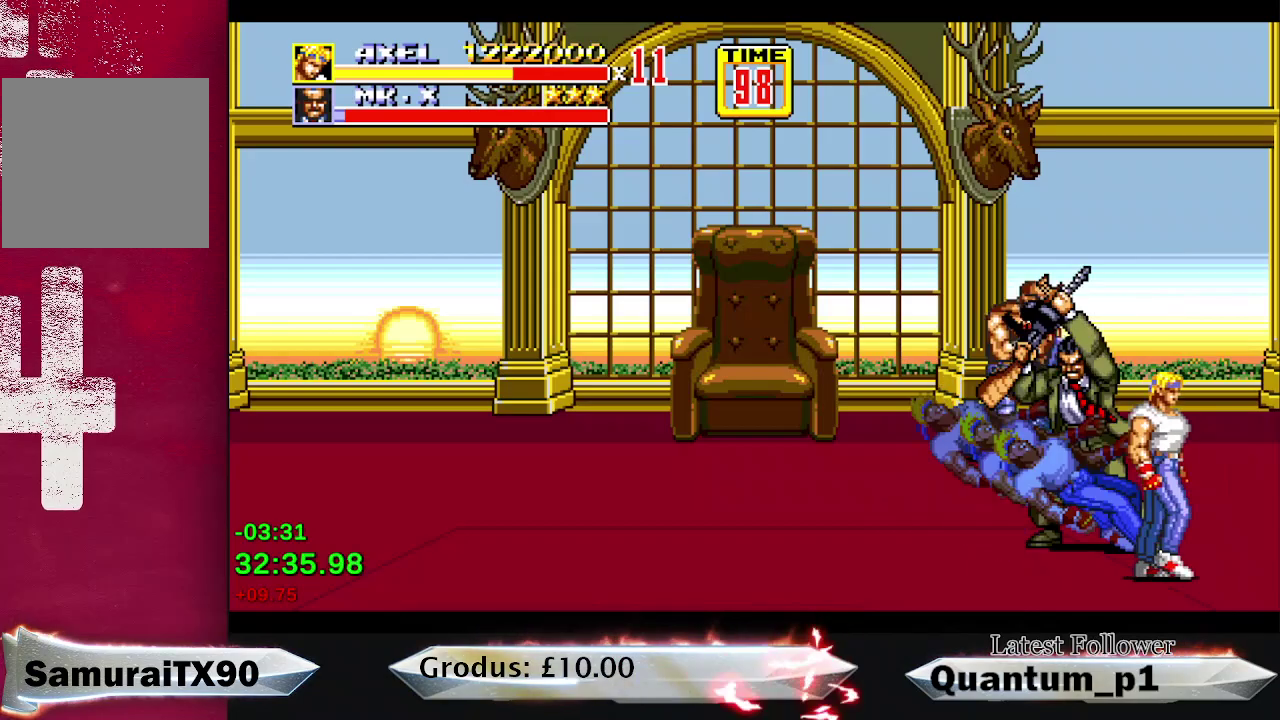
{"buttons": ["DPAD_LEFT"], "events": [[83, "DPAD_UP", "down"], [100, "DPAD_RIGHT", "up"], [167, "DPAD_LEFT", "down"], [300, "X", "down"], [350, "DPAD_UP", "up"], [417, "X", "up"]]}
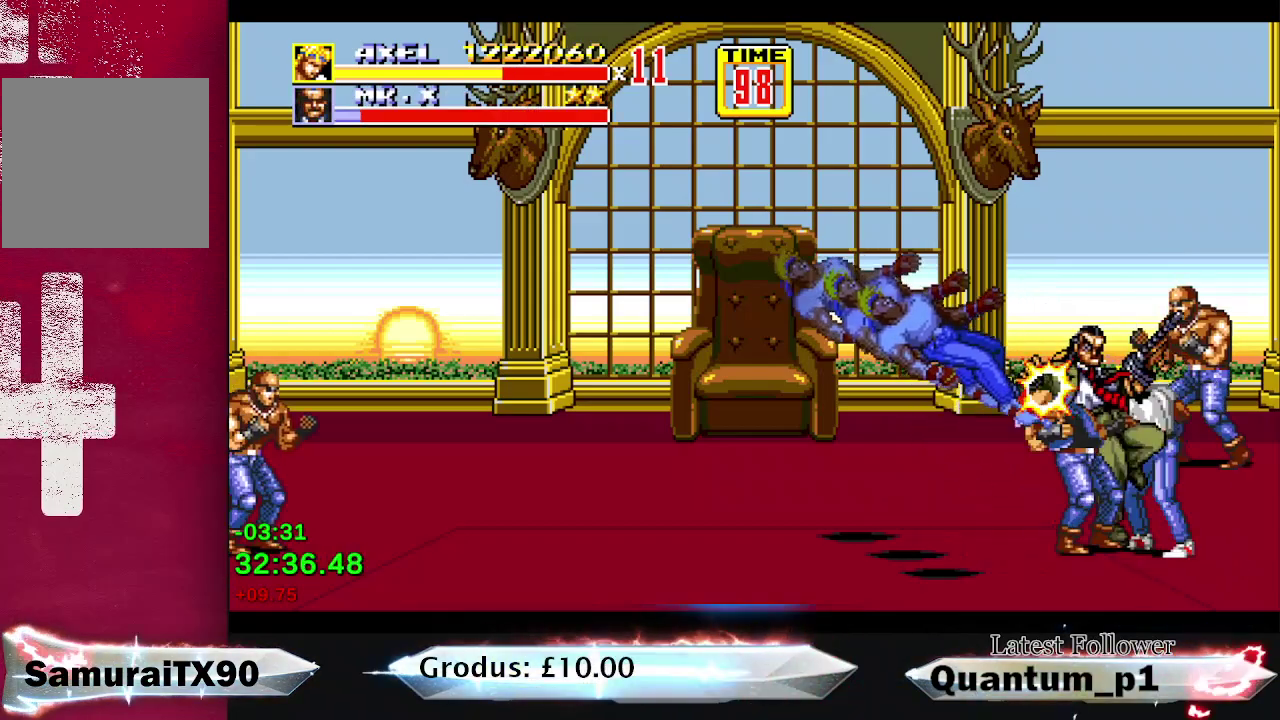
{"buttons": ["X", "DPAD_LEFT"], "events": [[217, "X", "down"], [233, "X", "up"], [383, "X", "down"], [433, "X", "up"], [500, "X", "down"]]}
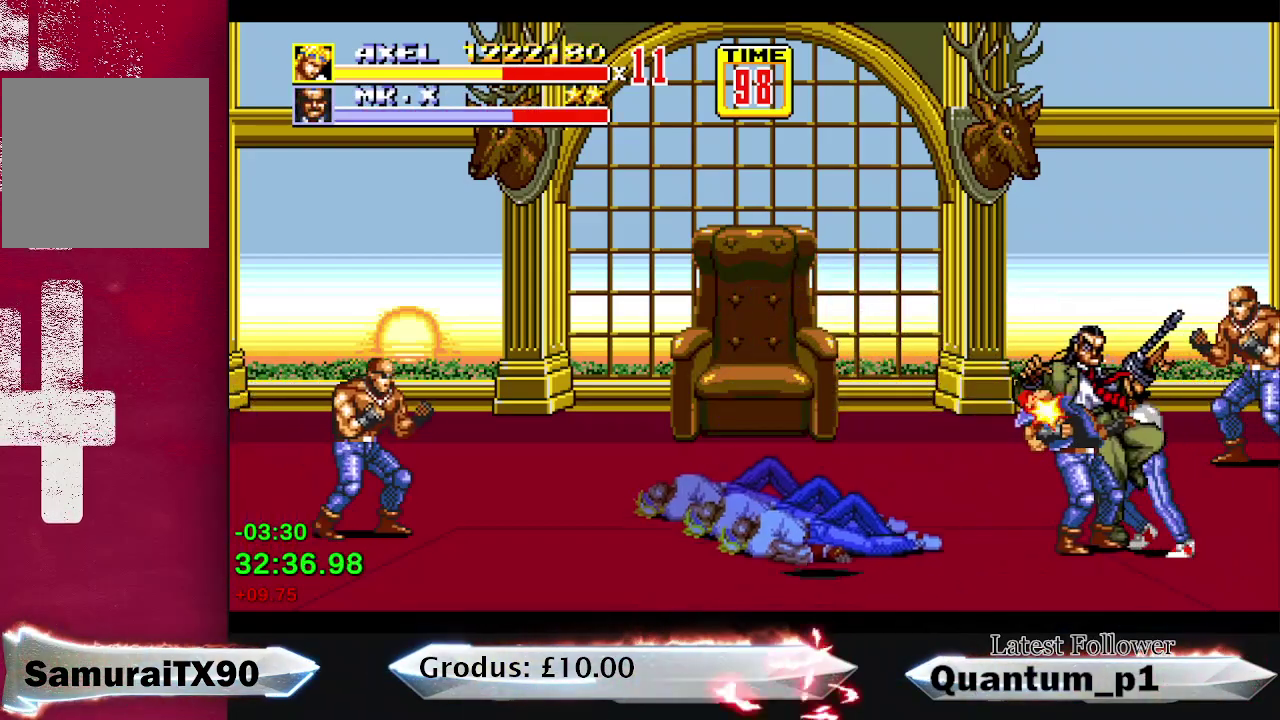
{"buttons": ["DPAD_LEFT"], "events": [[33, "X", "up"], [117, "X", "down"], [183, "X", "up"], [250, "X", "down"], [300, "X", "up"], [367, "X", "down"], [433, "X", "up"]]}
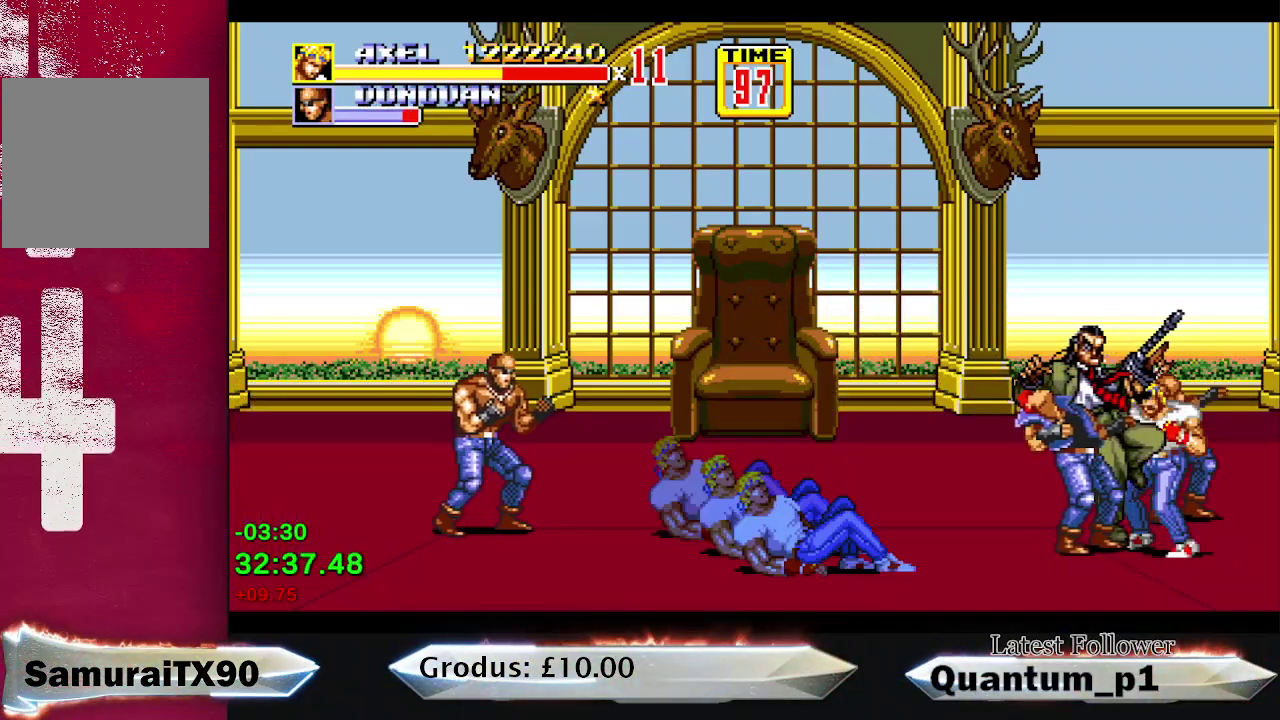
{"buttons": ["DPAD_LEFT"], "events": [[17, "X", "down"], [183, "X", "up"], [250, "X", "down"], [317, "X", "up"], [383, "X", "down"], [450, "X", "up"]]}
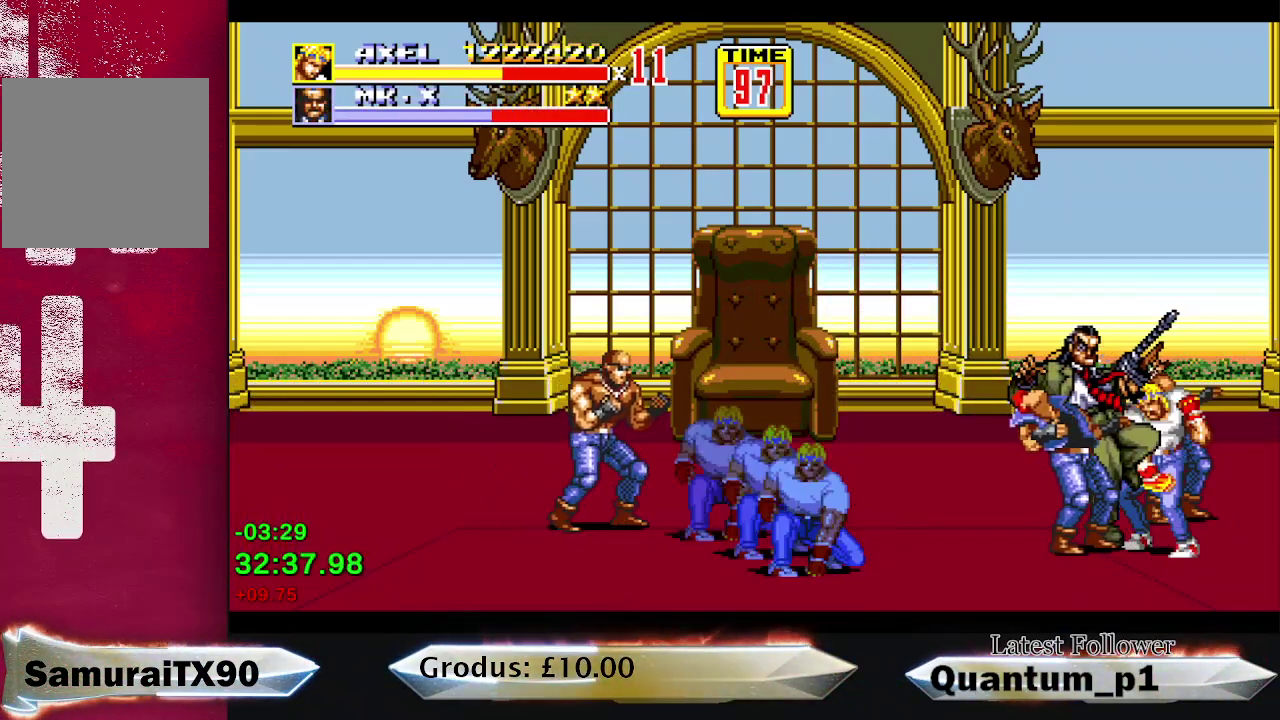
{"buttons": ["DPAD_LEFT"], "events": [[17, "X", "down"], [83, "X", "up"], [133, "X", "down"], [217, "X", "up"], [267, "X", "down"], [483, "X", "up"]]}
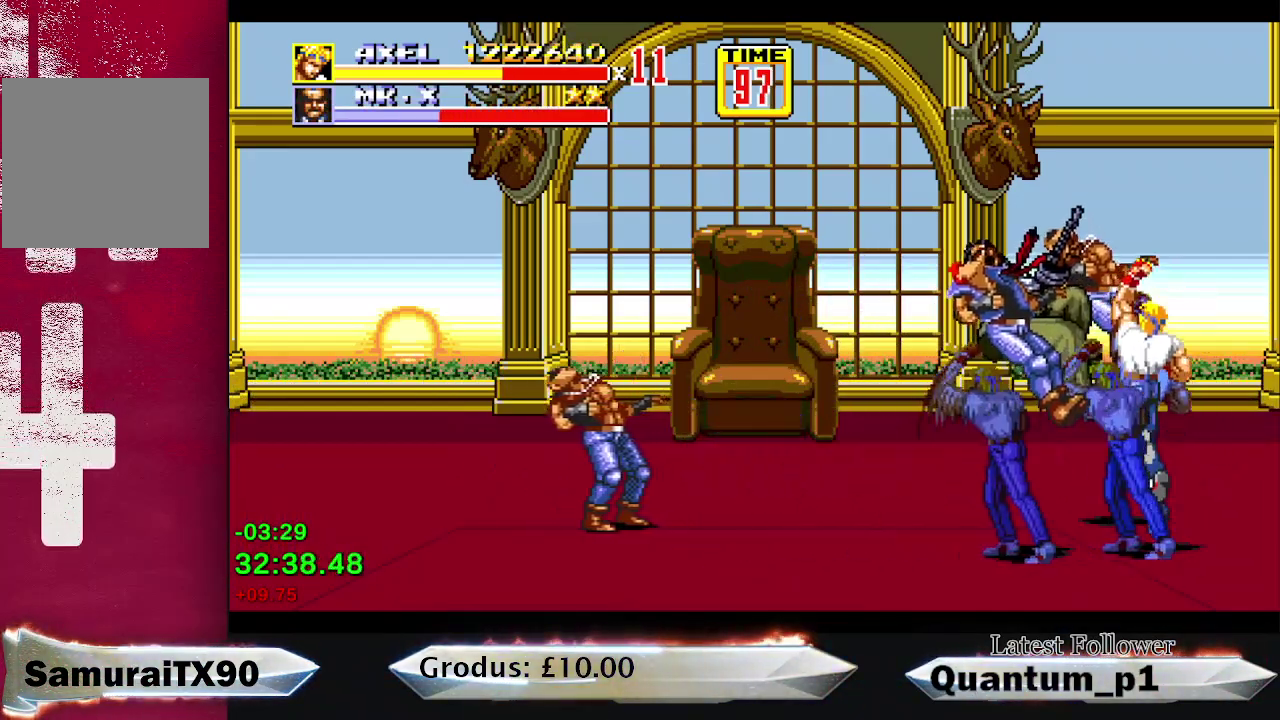
{"buttons": ["DPAD_LEFT"], "events": [[50, "X", "down"], [133, "X", "up"], [183, "DPAD_LEFT", "up"], [367, "DPAD_LEFT", "down"]]}
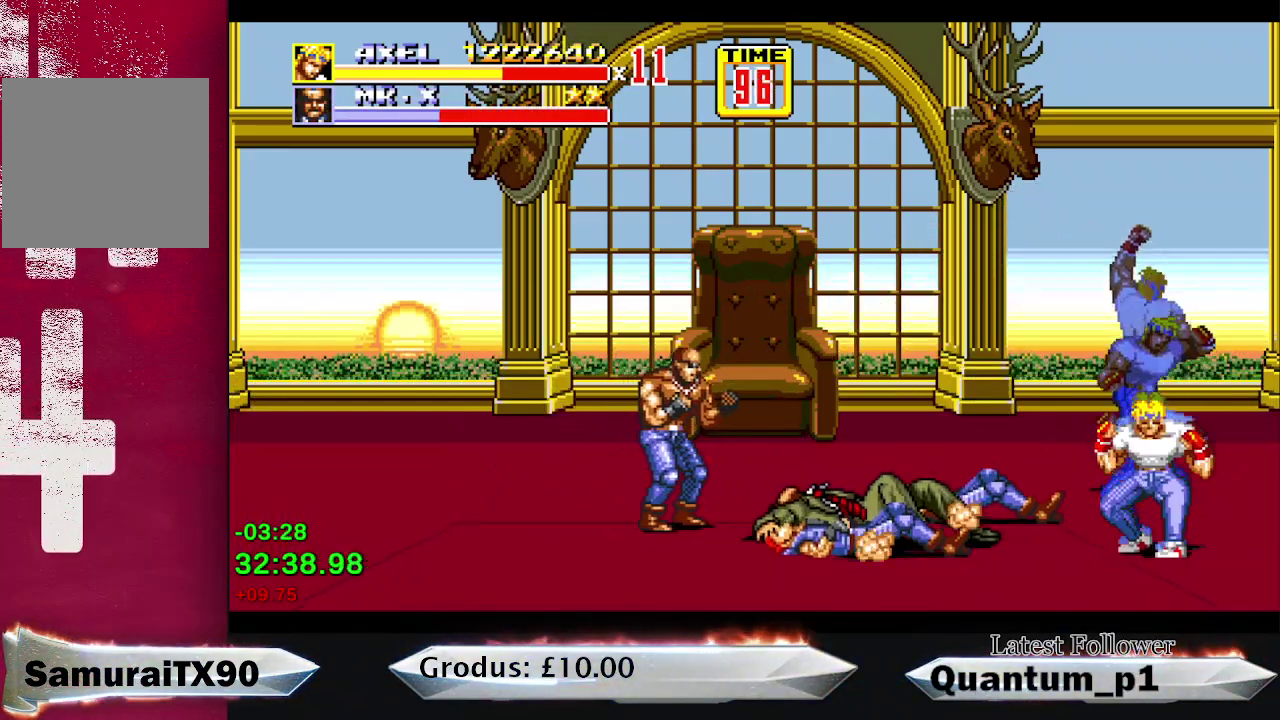
{"buttons": ["DPAD_UP", "DPAD_LEFT"], "events": [[33, "DPAD_UP", "down"]]}
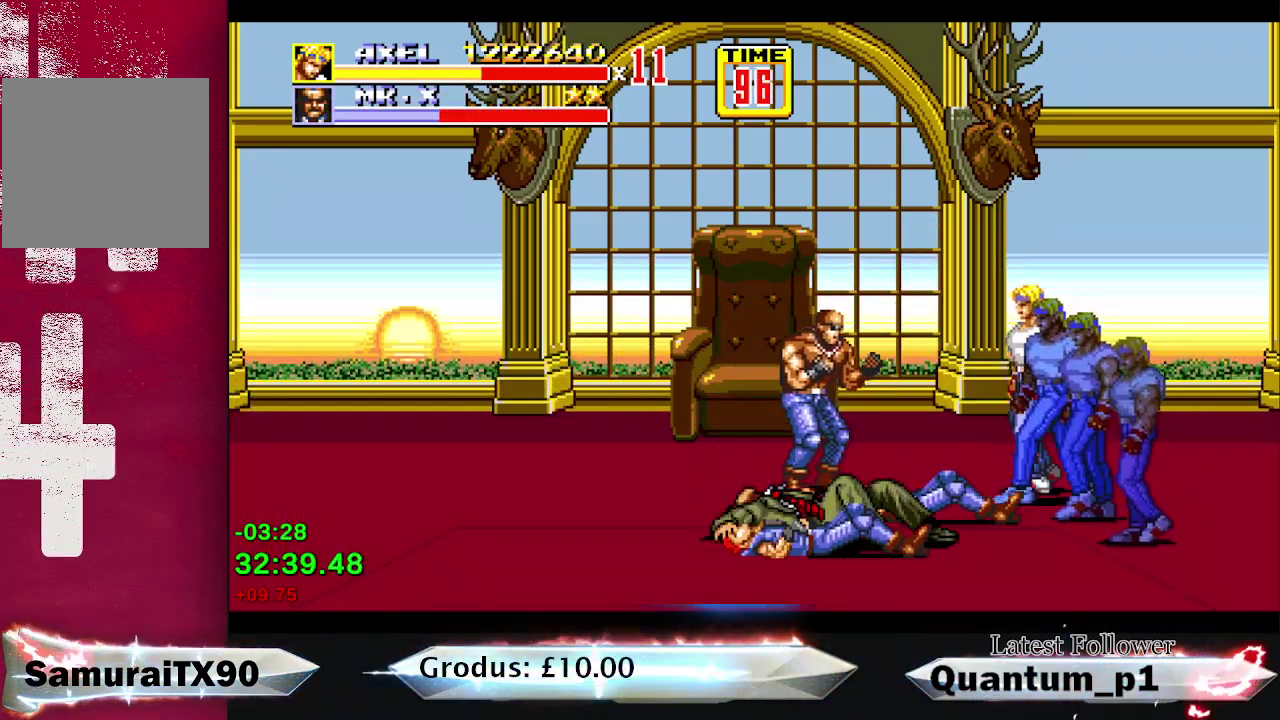
{"buttons": ["DPAD_LEFT"], "events": [[67, "DPAD_UP", "up"], [283, "X", "down"], [300, "DPAD_LEFT", "up"], [400, "X", "up"], [500, "DPAD_LEFT", "down"]]}
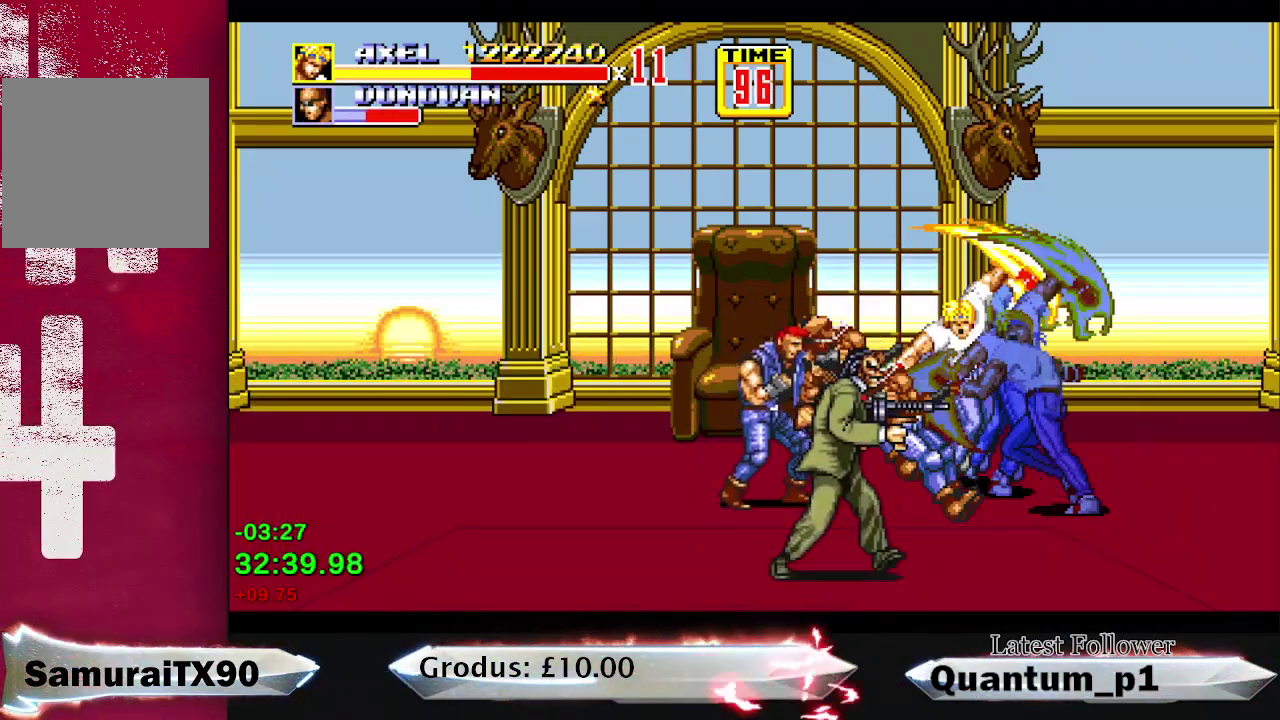
{"buttons": ["DPAD_RIGHT"], "events": [[483, "DPAD_LEFT", "up"], [500, "DPAD_RIGHT", "down"]]}
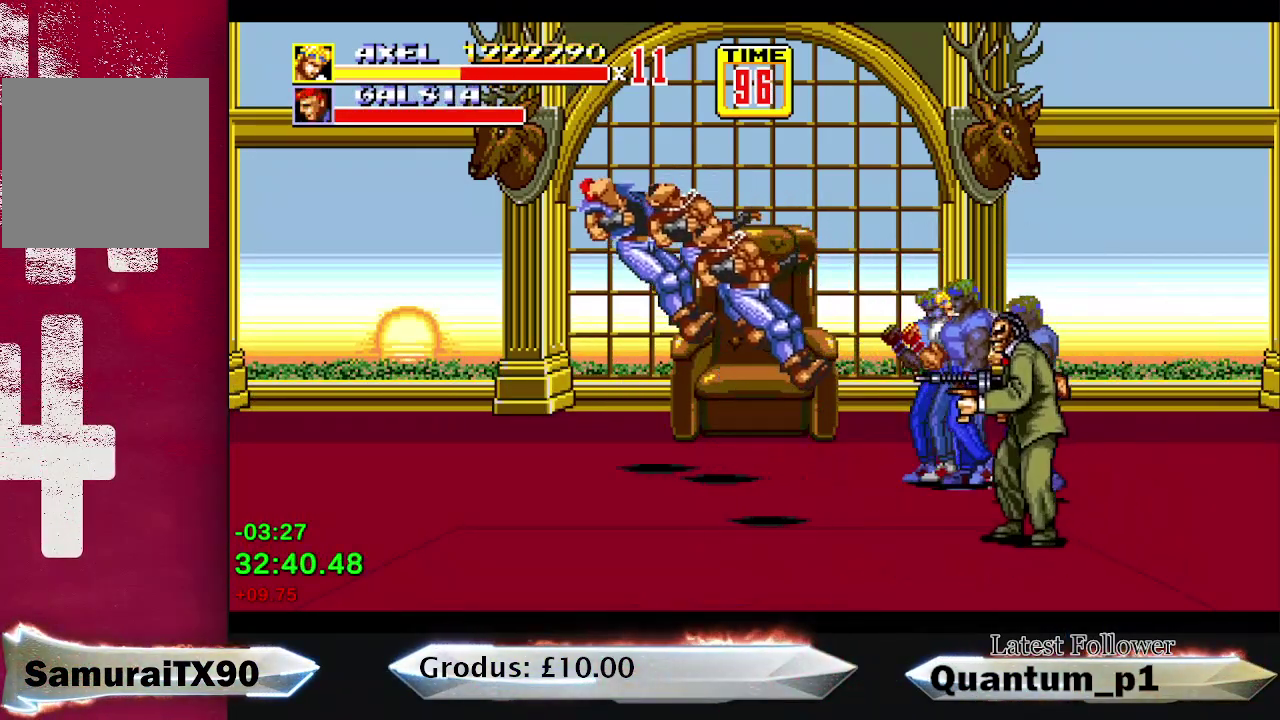
{"buttons": ["DPAD_RIGHT"], "events": [[150, "DPAD_DOWN", "down"], [283, "X", "down"], [317, "DPAD_DOWN", "up"], [367, "X", "up"], [433, "X", "down"], [483, "X", "up"]]}
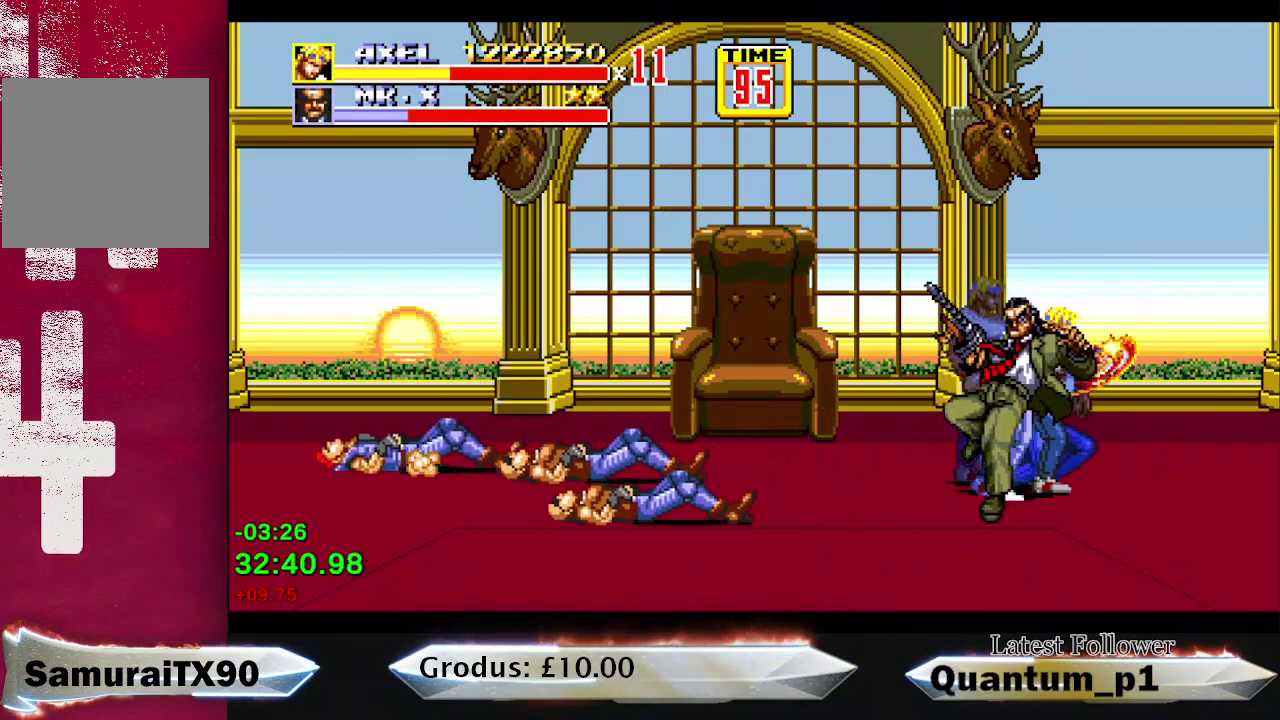
{"buttons": ["DPAD_RIGHT"], "events": [[100, "DPAD_DOWN", "down"], [233, "DPAD_DOWN", "up"], [383, "DPAD_RIGHT", "up"], [467, "DPAD_RIGHT", "down"]]}
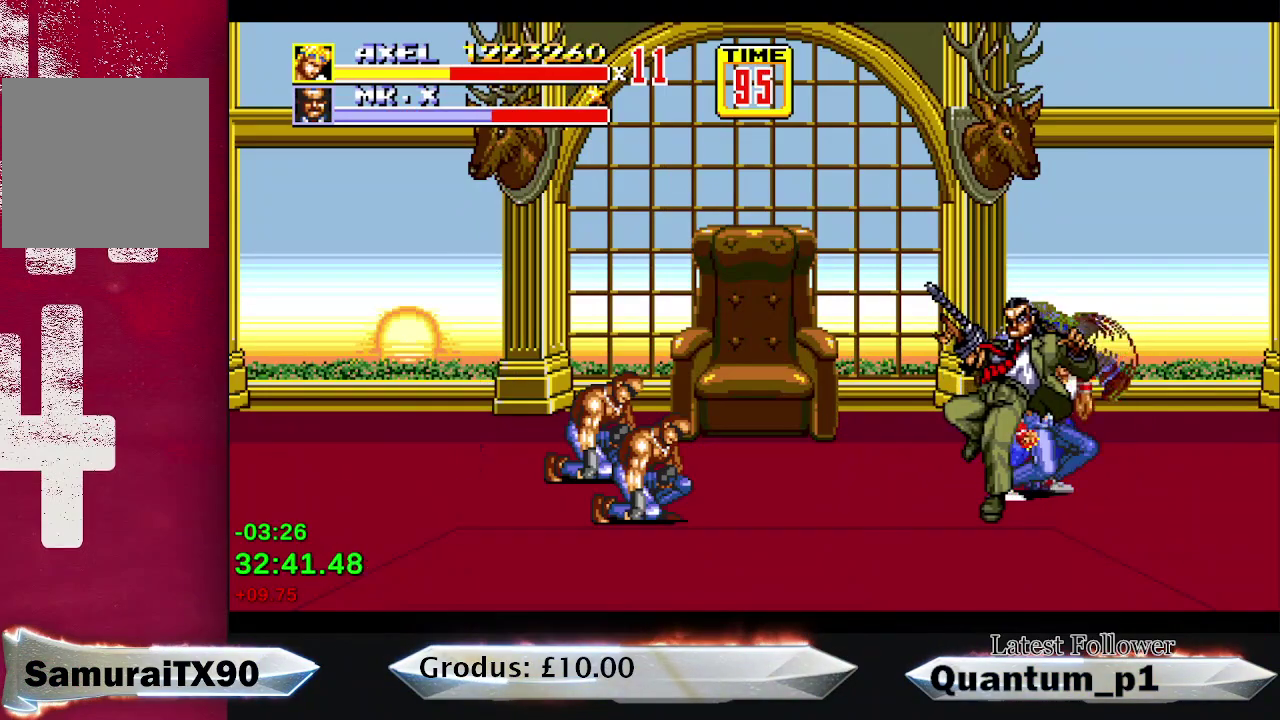
{"buttons": ["DPAD_RIGHT"], "events": []}
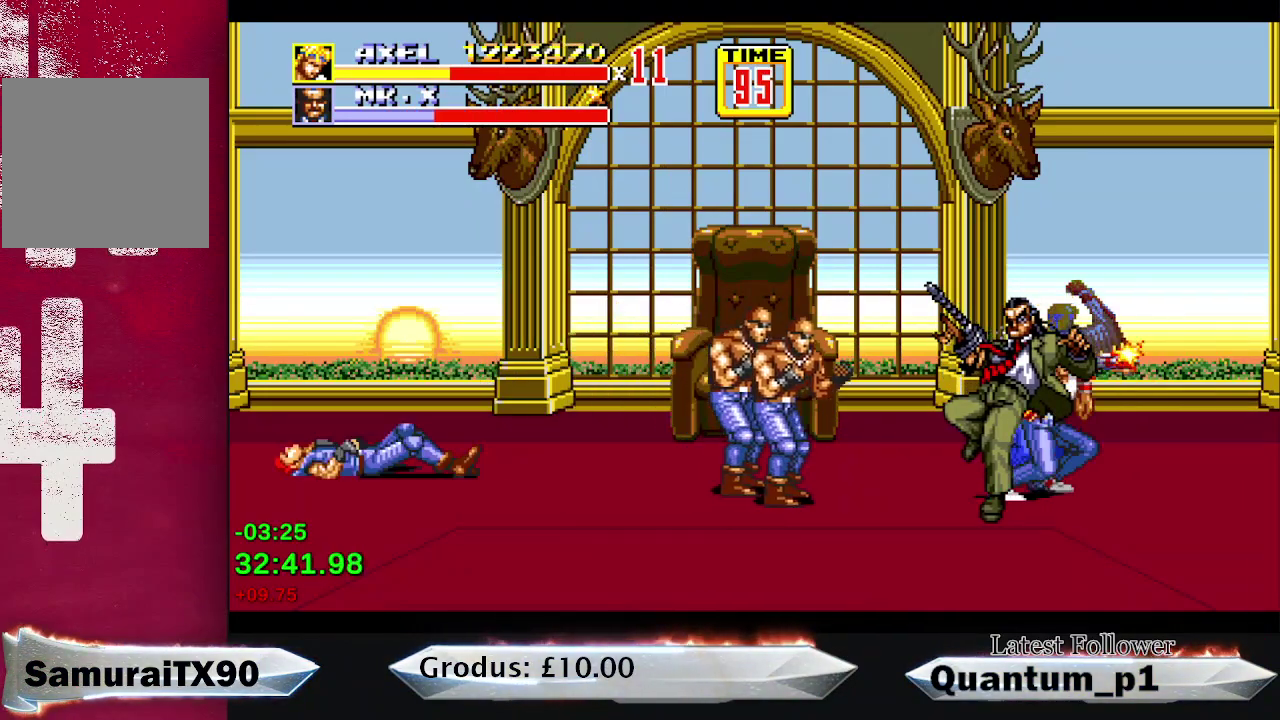
{"buttons": ["DPAD_RIGHT"], "events": [[417, "X", "down"], [467, "X", "up"]]}